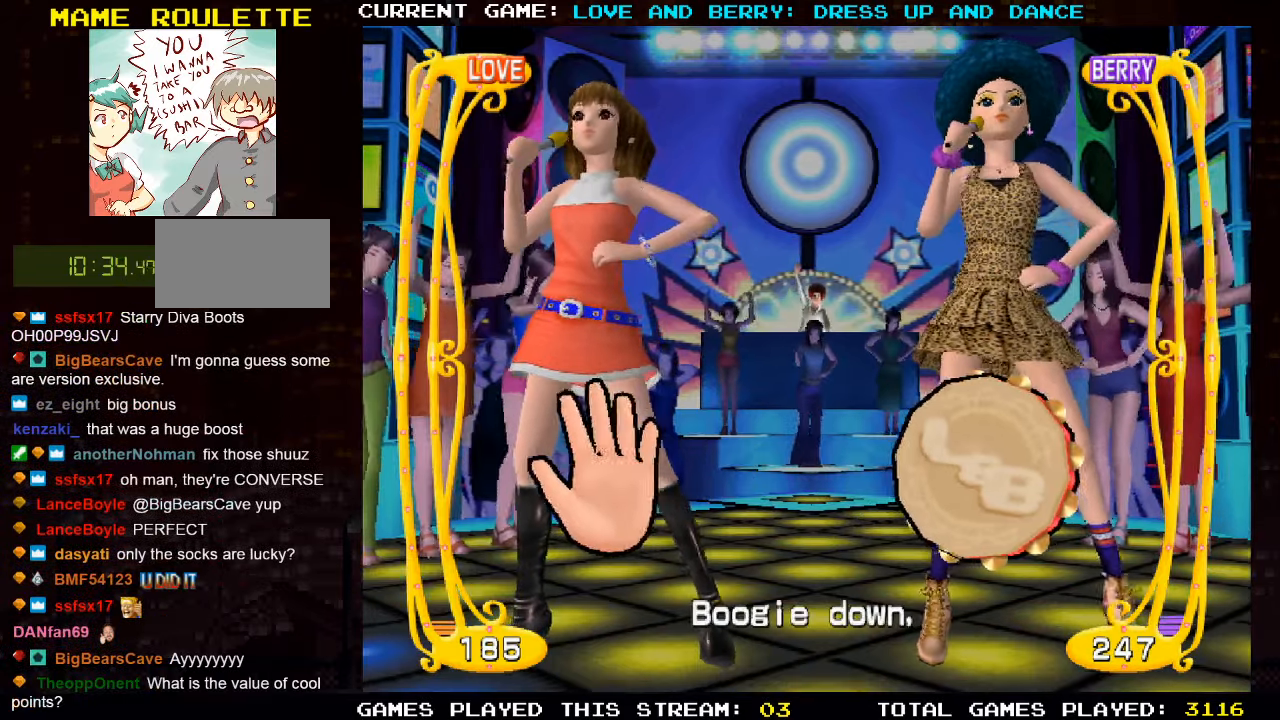
Gameplay with a controller (arcade stick); each line is a JSON object with the inputs held at the frame after it. "events" lists button and stick changes between this image and that frame as [ms after this image, input, new state], when the widget could be followed in between. Not read: L3 R3.
{"buttons": ["CIRCLE"], "left_stick": "center", "events": [[367, "CIRCLE", "down"]]}
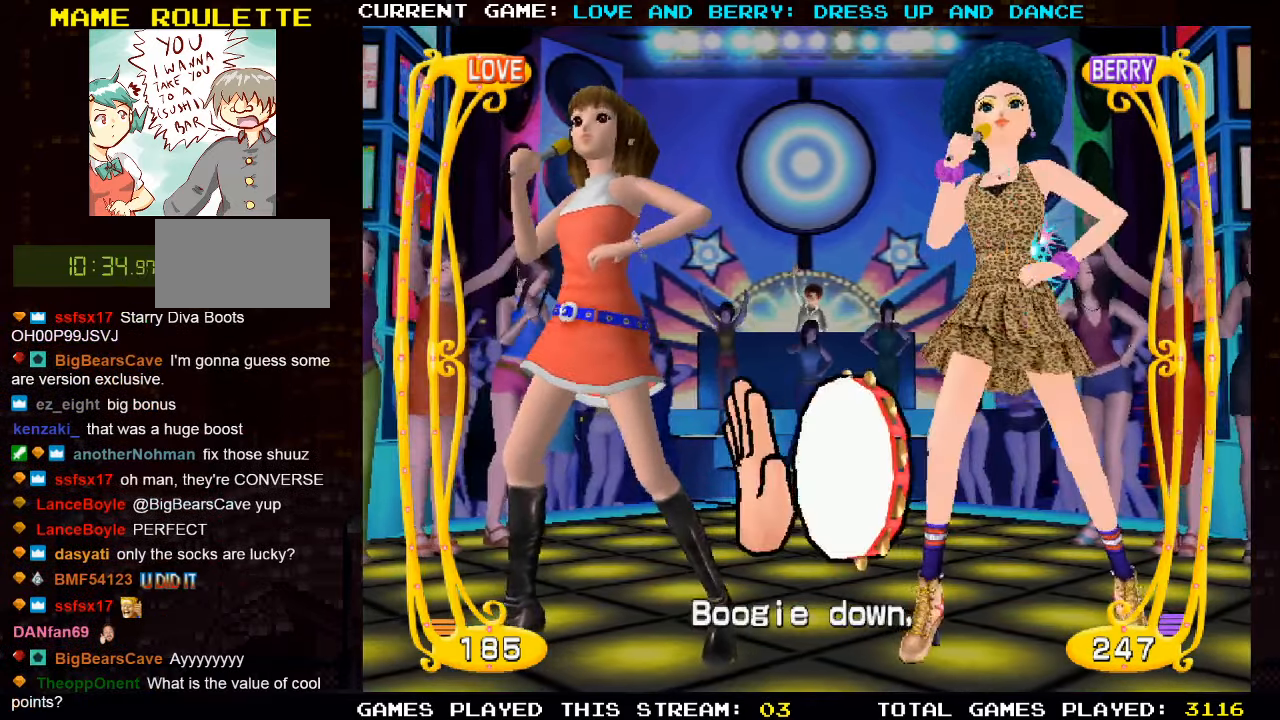
{"buttons": [], "left_stick": "center", "events": [[33, "CIRCLE", "up"], [333, "CIRCLE", "down"], [467, "CIRCLE", "up"]]}
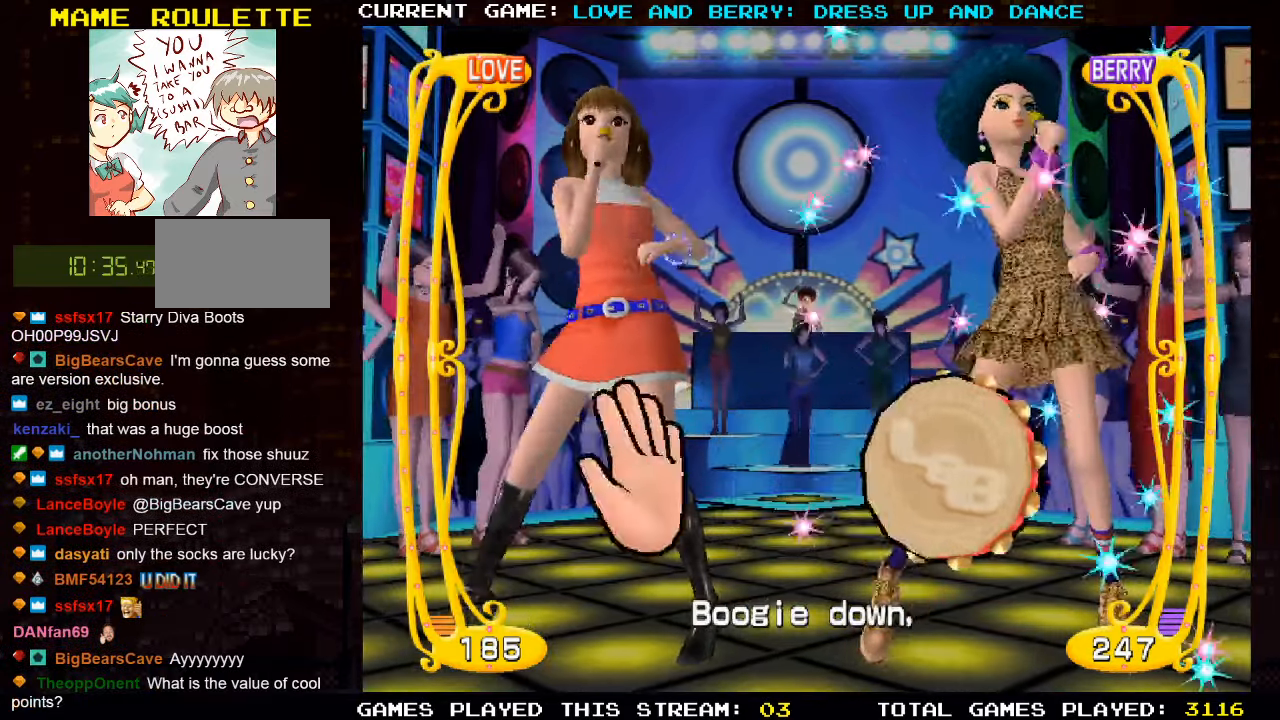
{"buttons": [], "left_stick": "center", "events": [[33, "CIRCLE", "down"], [183, "CIRCLE", "up"]]}
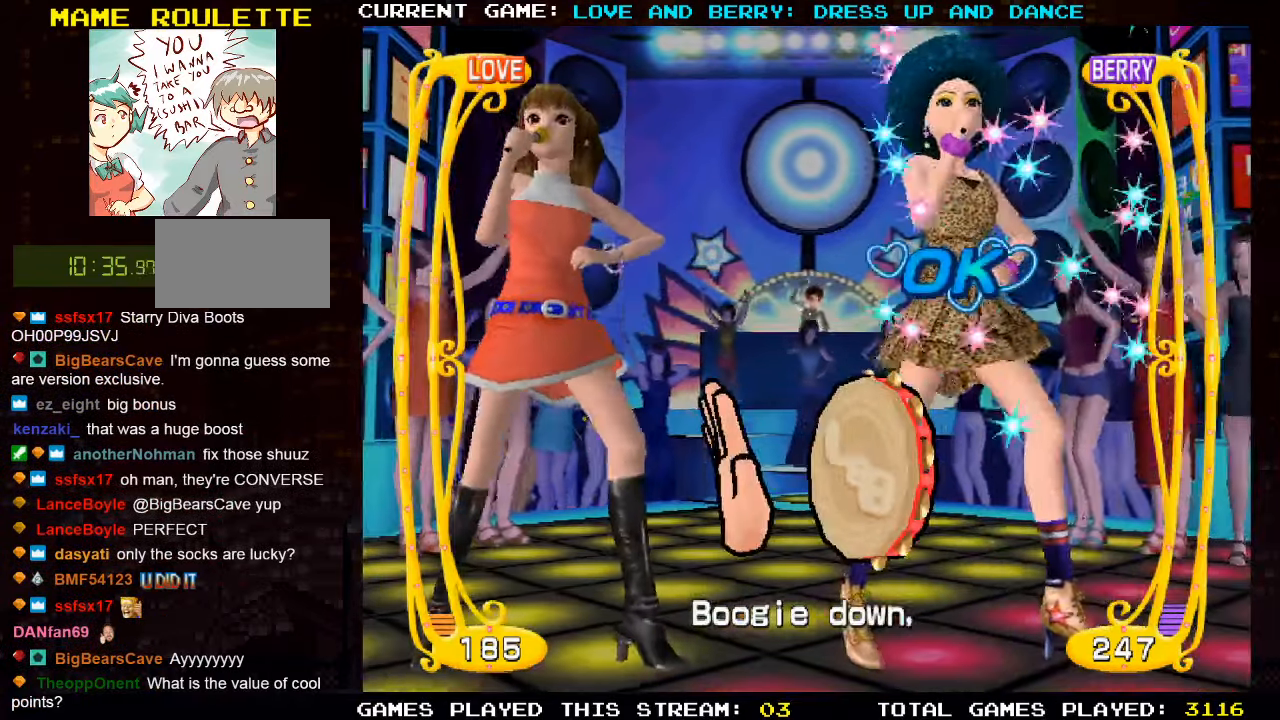
{"buttons": [], "left_stick": "center", "events": []}
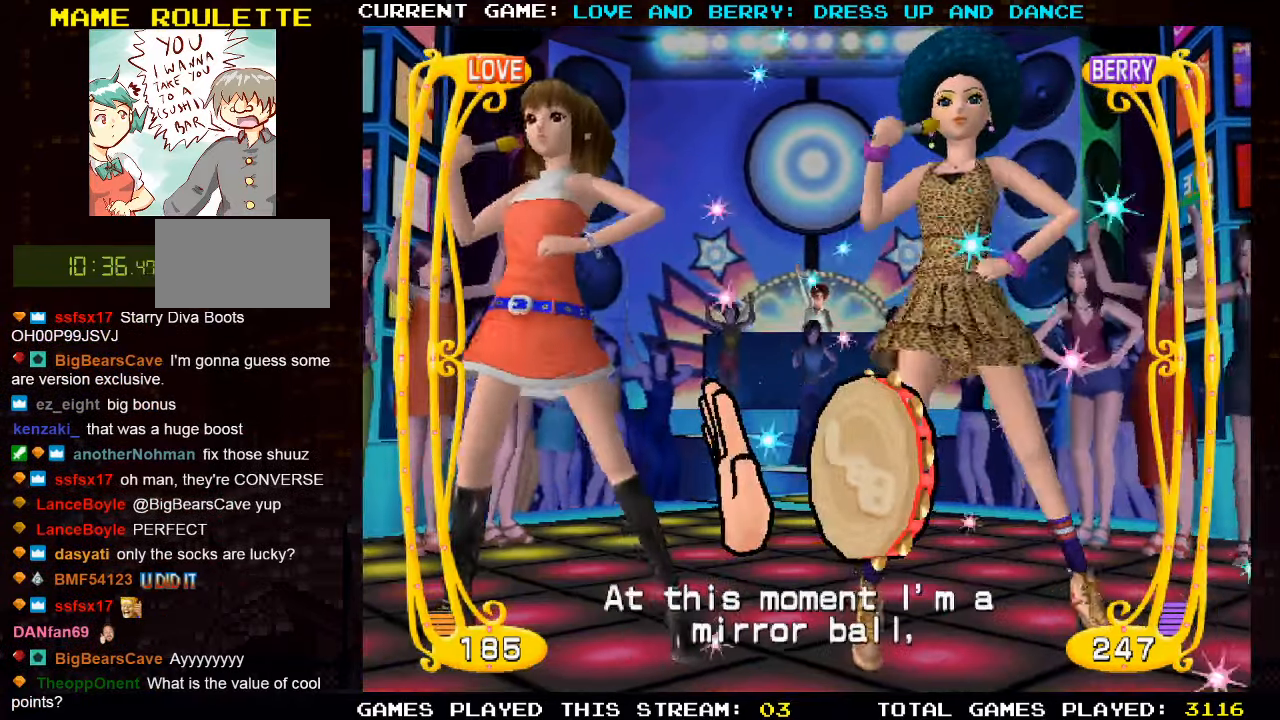
{"buttons": [], "left_stick": "center", "events": []}
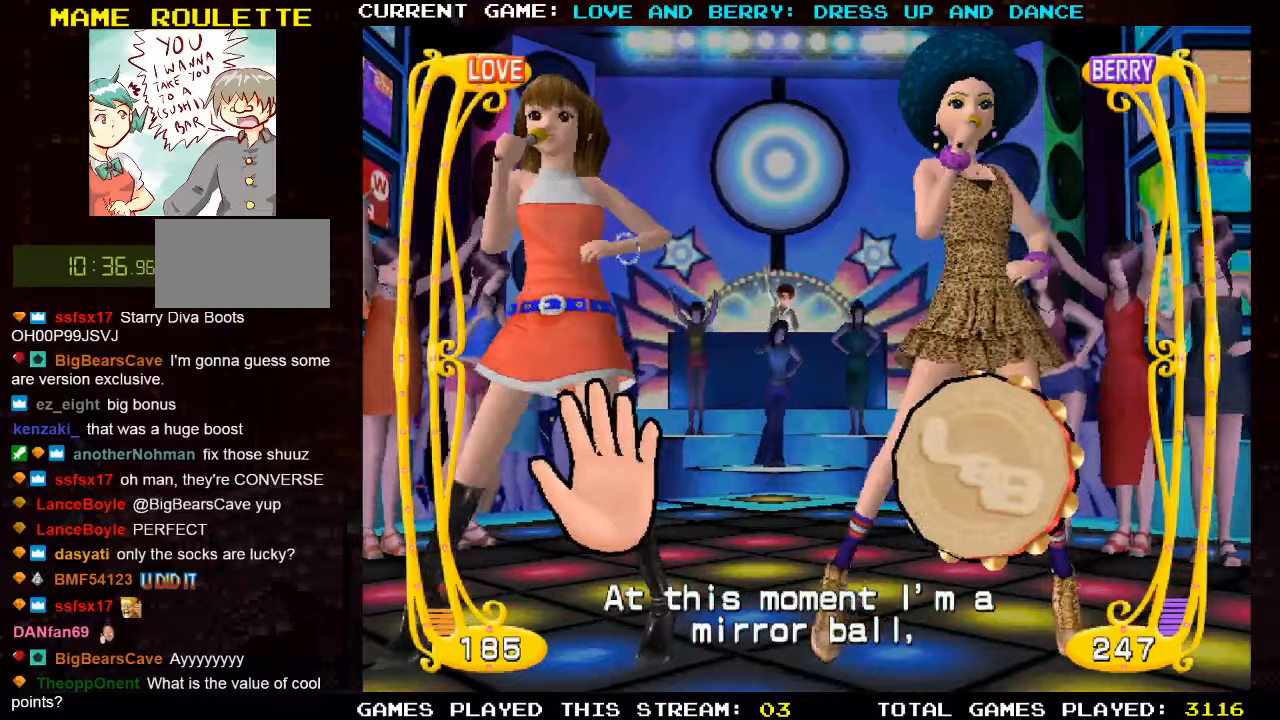
{"buttons": [], "left_stick": "center", "events": [[350, "CIRCLE", "down"], [467, "CIRCLE", "up"]]}
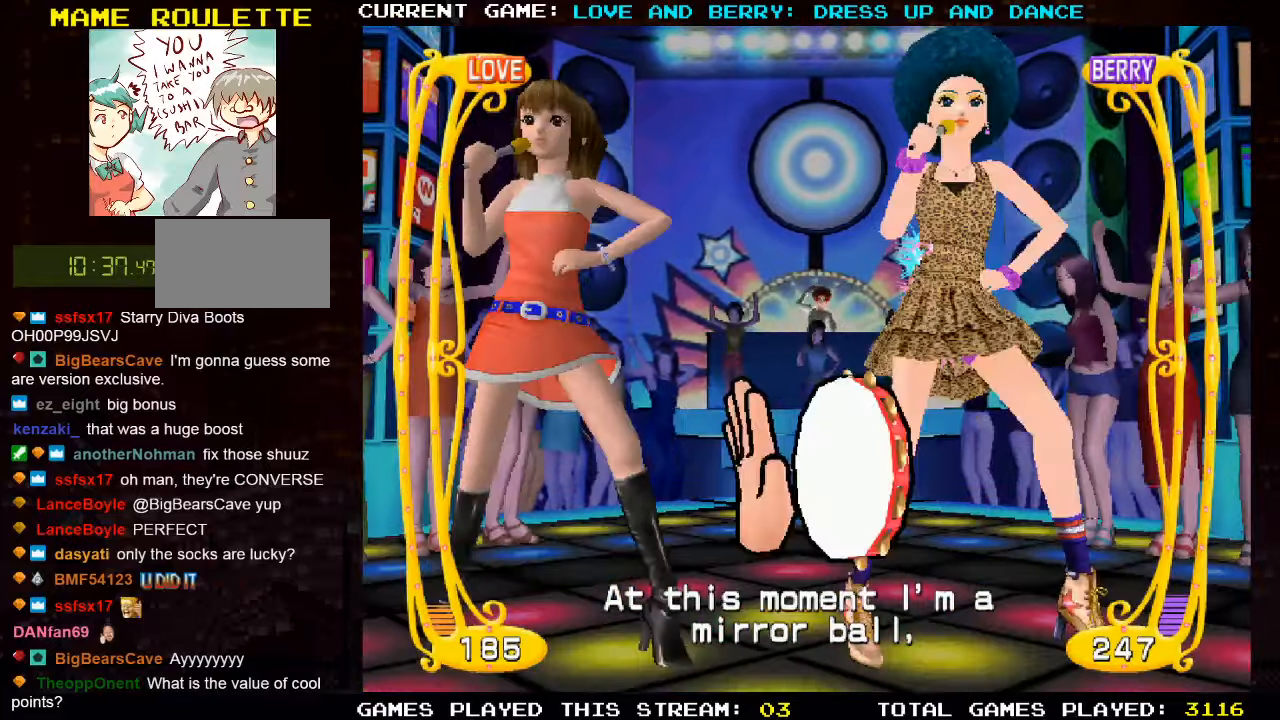
{"buttons": ["CIRCLE"], "left_stick": "center", "events": [[200, "CIRCLE", "down"], [300, "CIRCLE", "up"], [450, "CIRCLE", "down"]]}
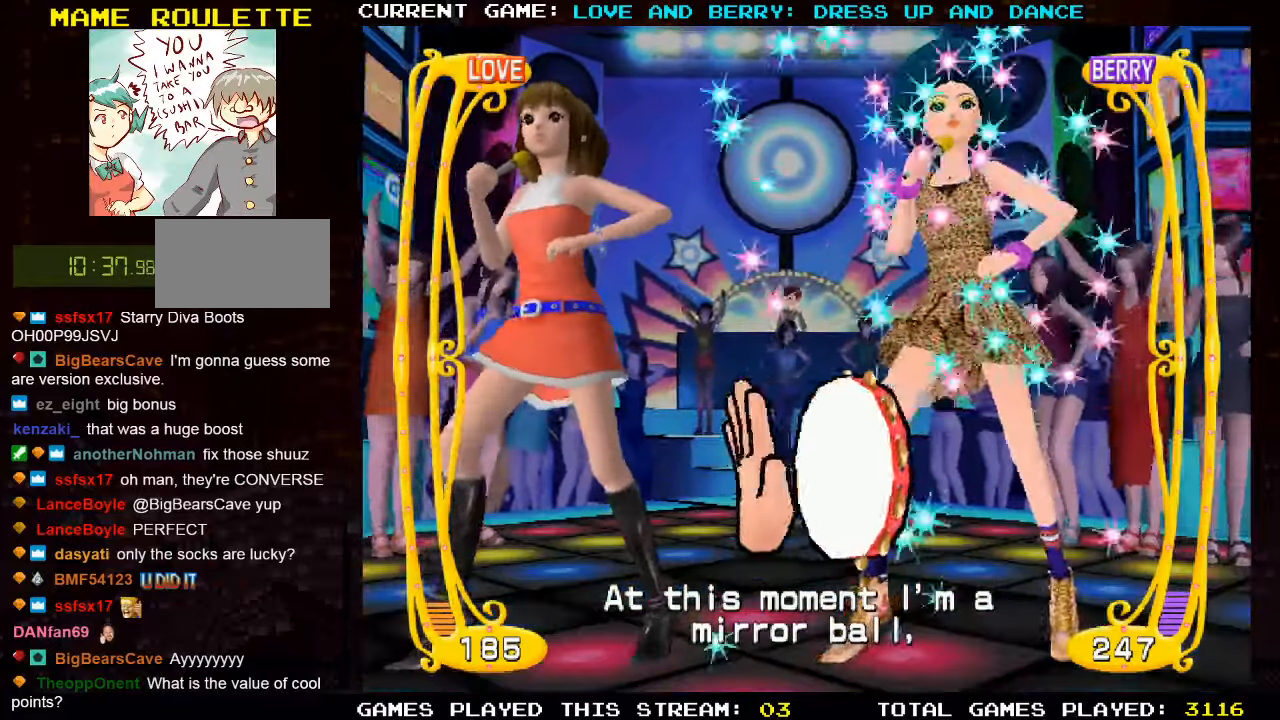
{"buttons": ["CIRCLE"], "left_stick": "center", "events": [[50, "CIRCLE", "up"], [217, "CIRCLE", "down"], [300, "CIRCLE", "up"], [467, "CIRCLE", "down"]]}
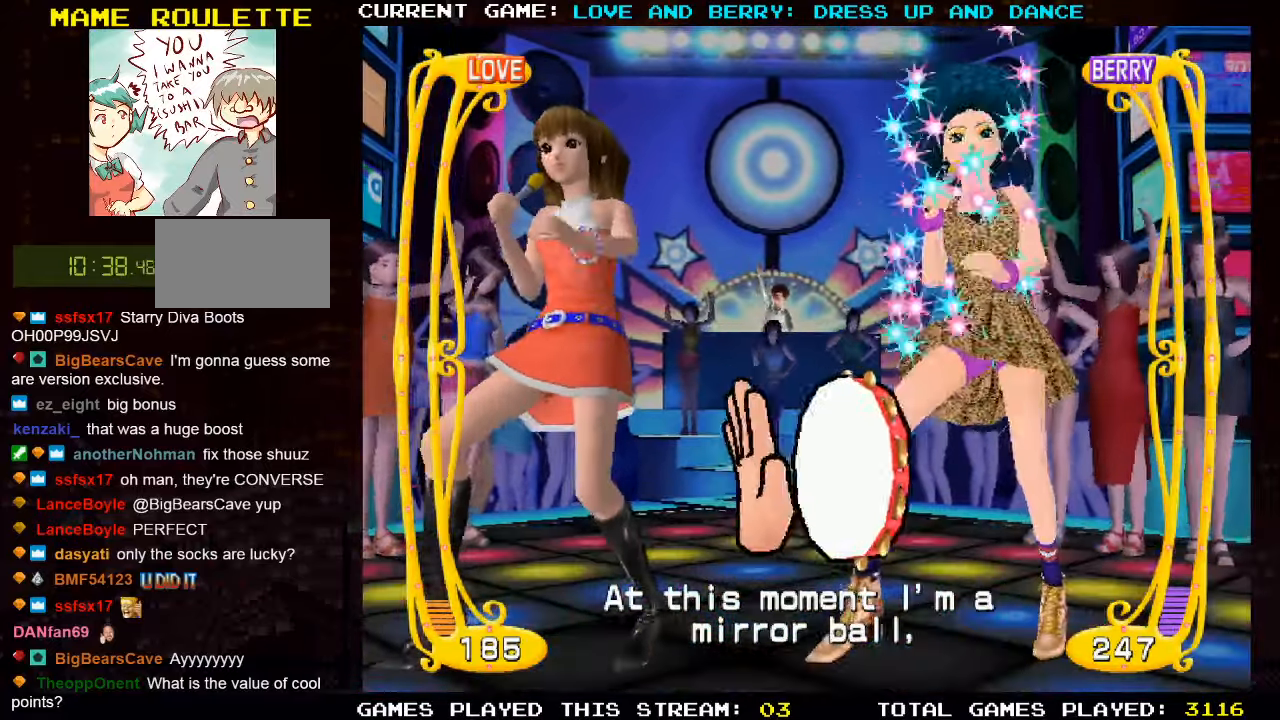
{"buttons": ["CIRCLE"], "left_stick": "center", "events": [[84, "CIRCLE", "up"], [200, "CIRCLE", "down"], [284, "CIRCLE", "up"], [500, "CIRCLE", "down"]]}
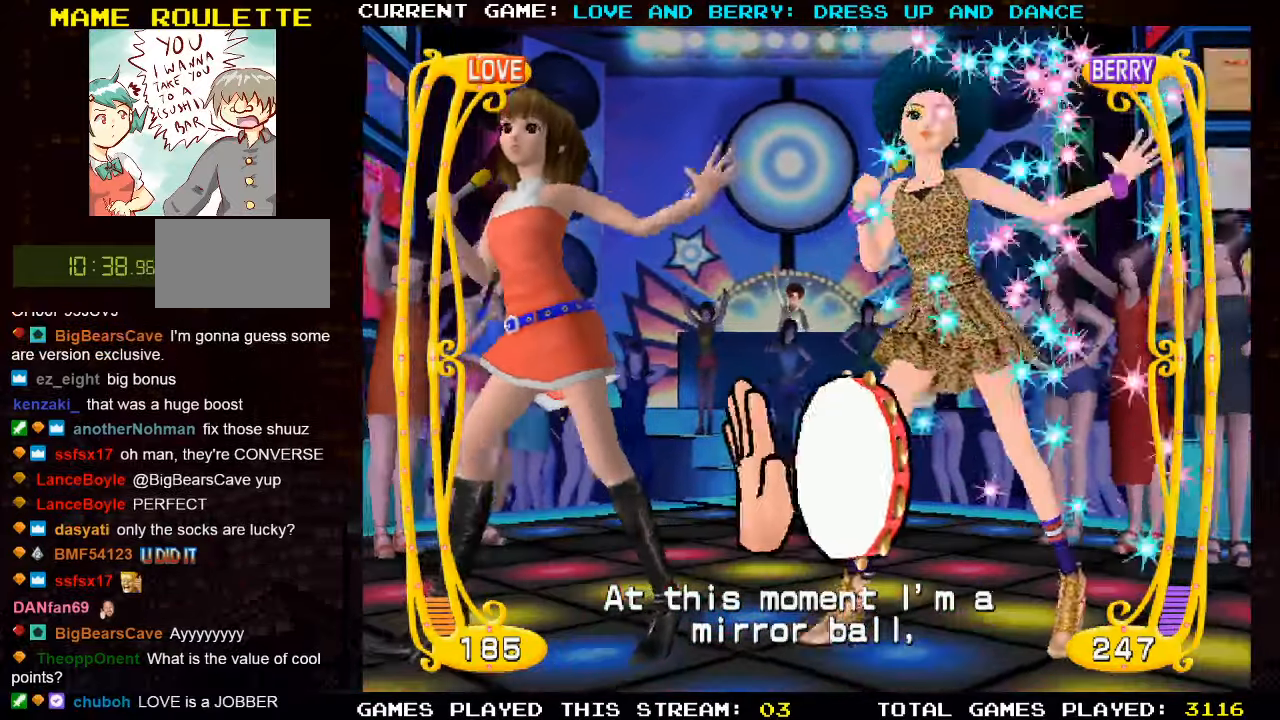
{"buttons": [], "left_stick": "center", "events": [[117, "CIRCLE", "up"], [350, "CIRCLE", "down"], [467, "CIRCLE", "up"]]}
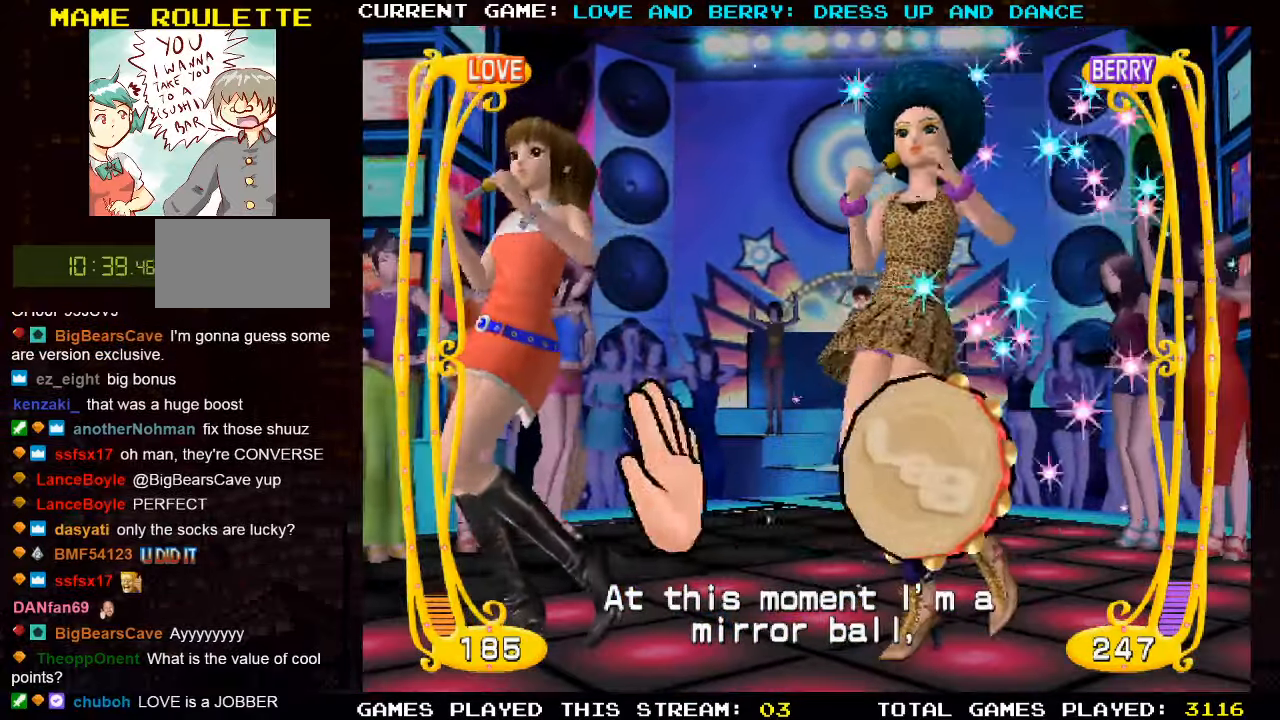
{"buttons": [], "left_stick": "center", "events": [[200, "CIRCLE", "down"], [334, "CIRCLE", "up"]]}
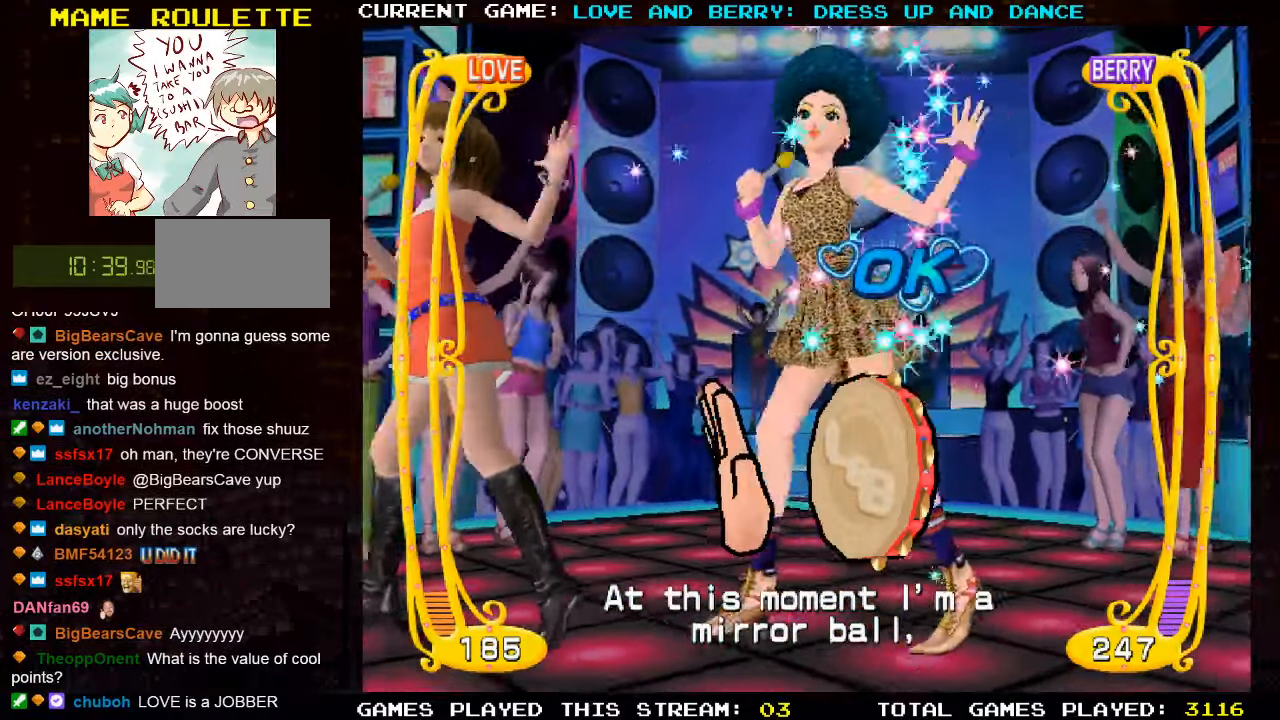
{"buttons": [], "left_stick": "center", "events": []}
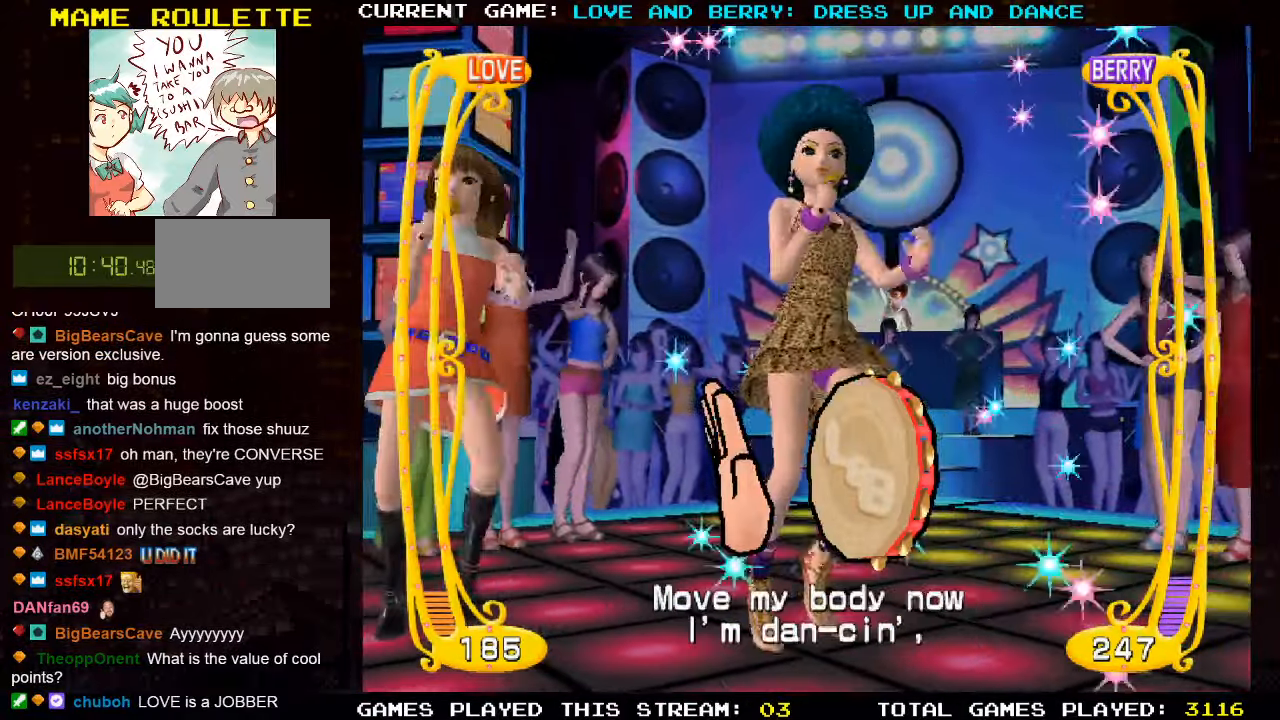
{"buttons": [], "left_stick": "center", "events": []}
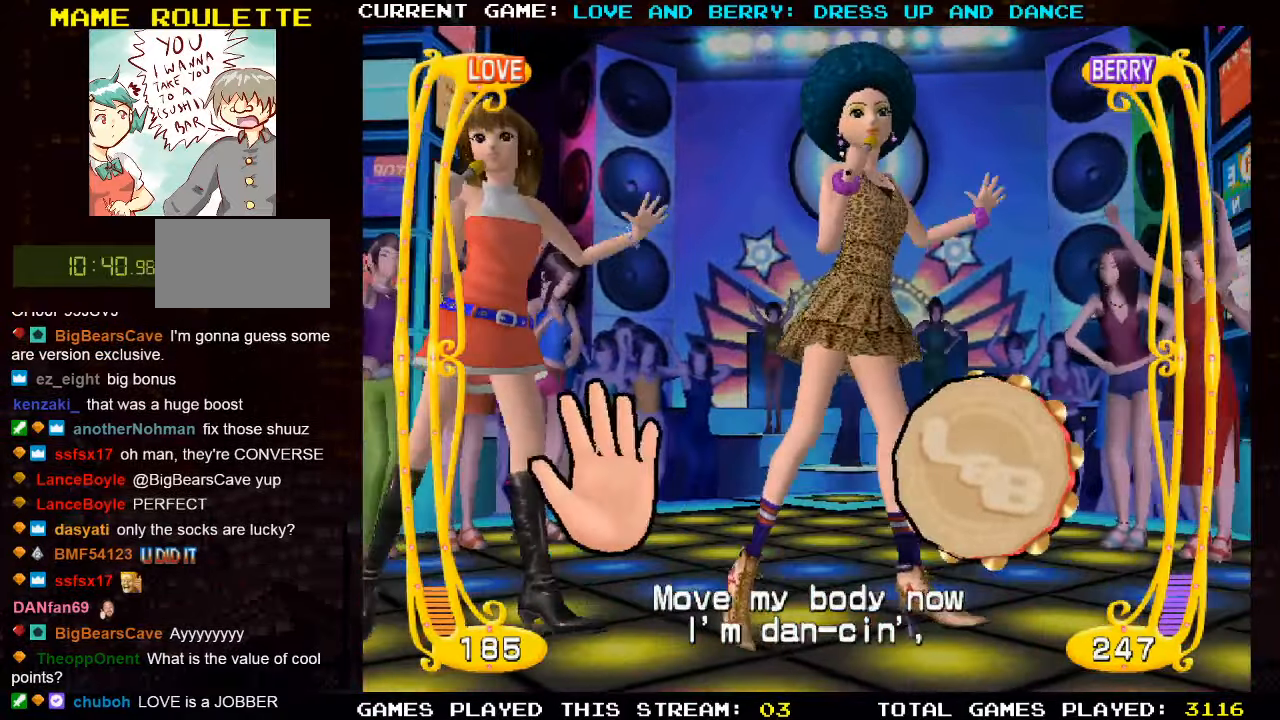
{"buttons": [], "left_stick": "center", "events": [[367, "CIRCLE", "down"], [467, "CIRCLE", "up"]]}
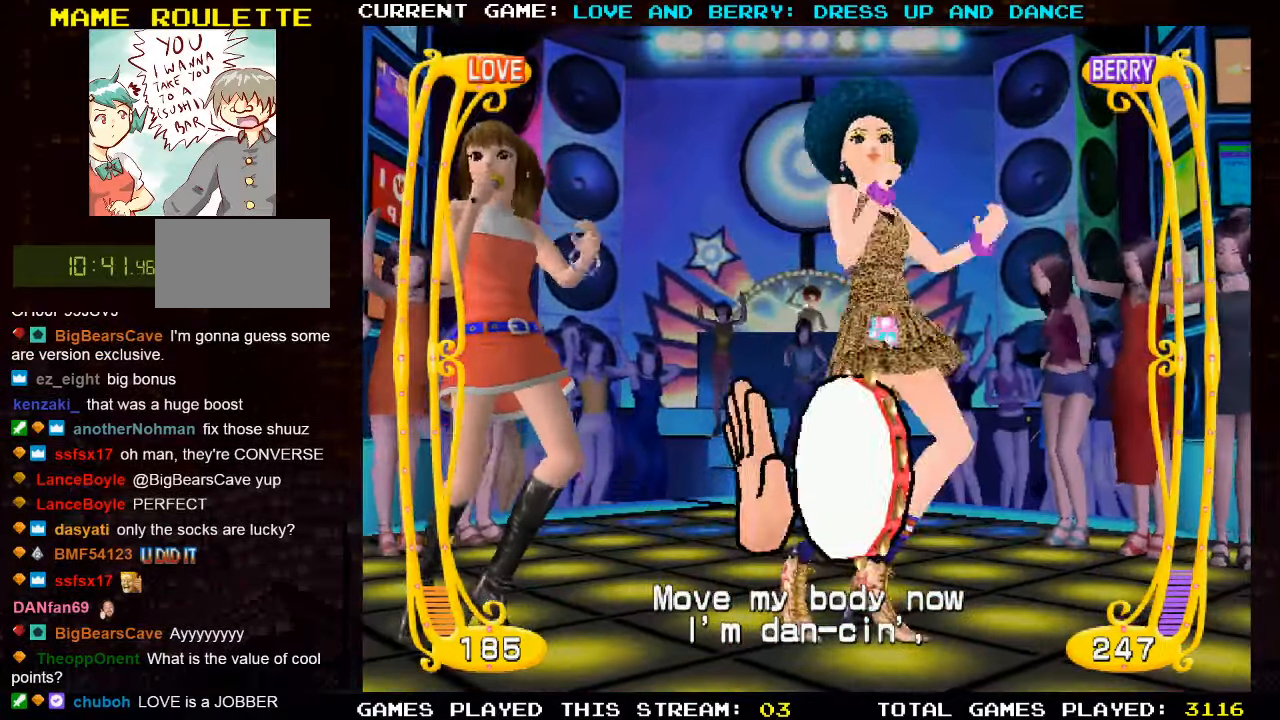
{"buttons": [], "left_stick": "center", "events": [[134, "CIRCLE", "down"], [234, "CIRCLE", "up"], [400, "CIRCLE", "down"], [484, "CIRCLE", "up"]]}
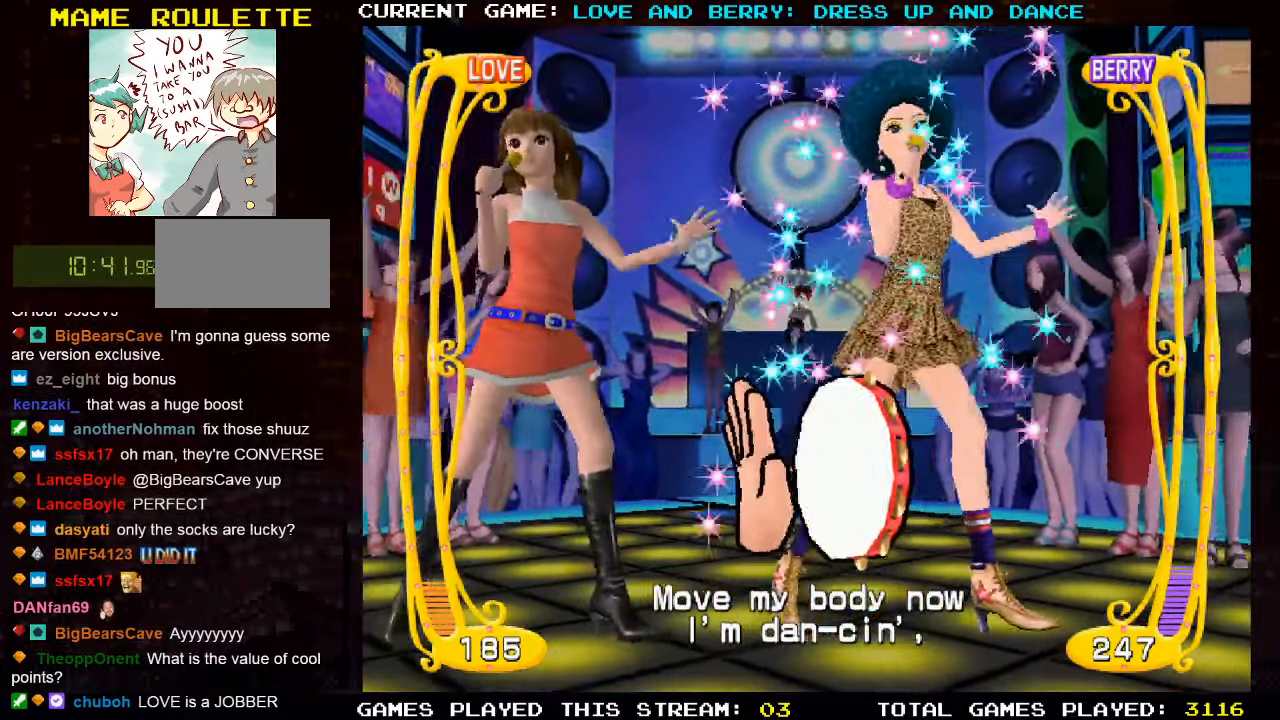
{"buttons": [], "left_stick": "center", "events": [[133, "CIRCLE", "down"], [233, "CIRCLE", "up"], [400, "CIRCLE", "down"], [483, "CIRCLE", "up"]]}
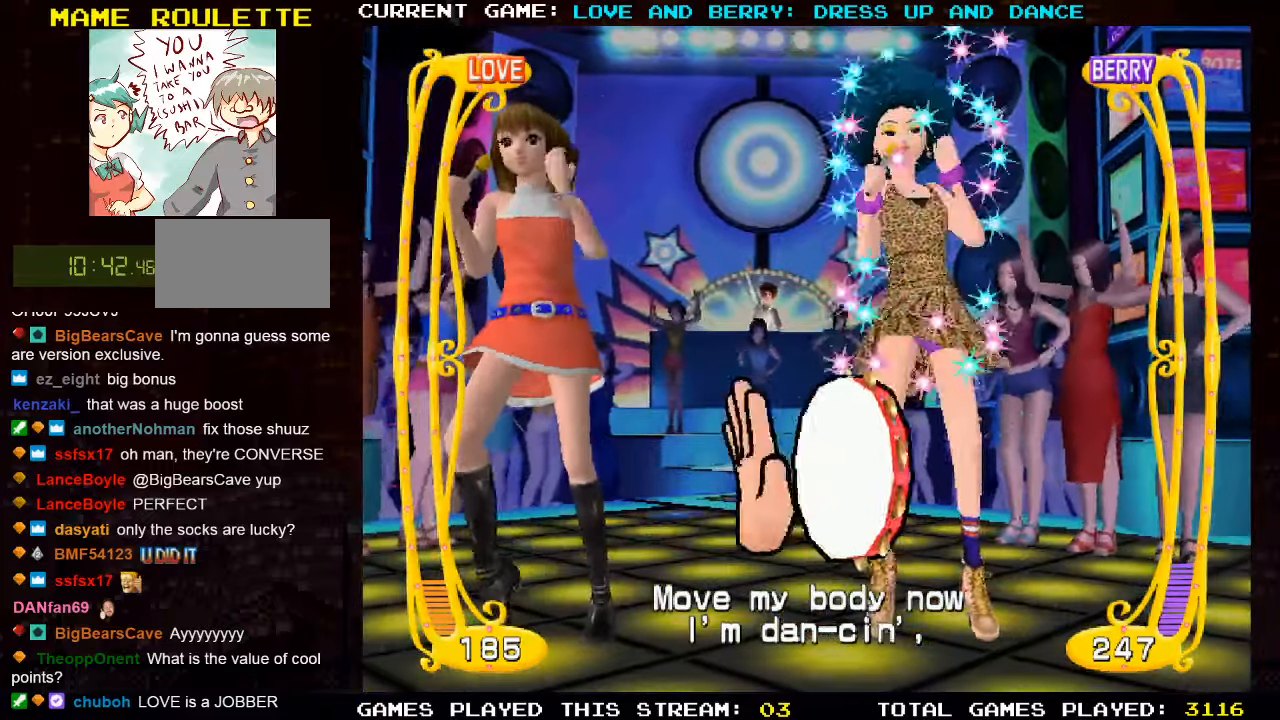
{"buttons": ["CIRCLE"], "left_stick": "center", "events": [[116, "CIRCLE", "down"], [233, "CIRCLE", "up"], [416, "CIRCLE", "down"]]}
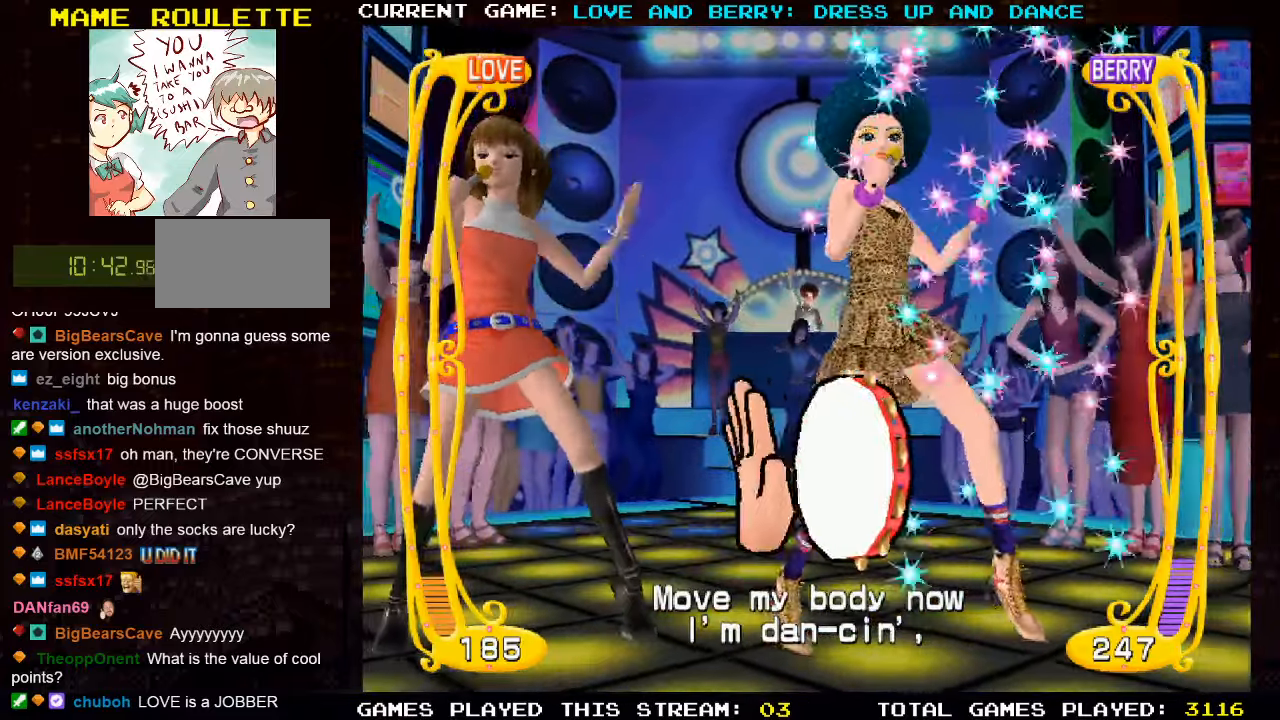
{"buttons": [], "left_stick": "center", "events": [[50, "CIRCLE", "up"], [300, "CIRCLE", "down"], [450, "CIRCLE", "up"]]}
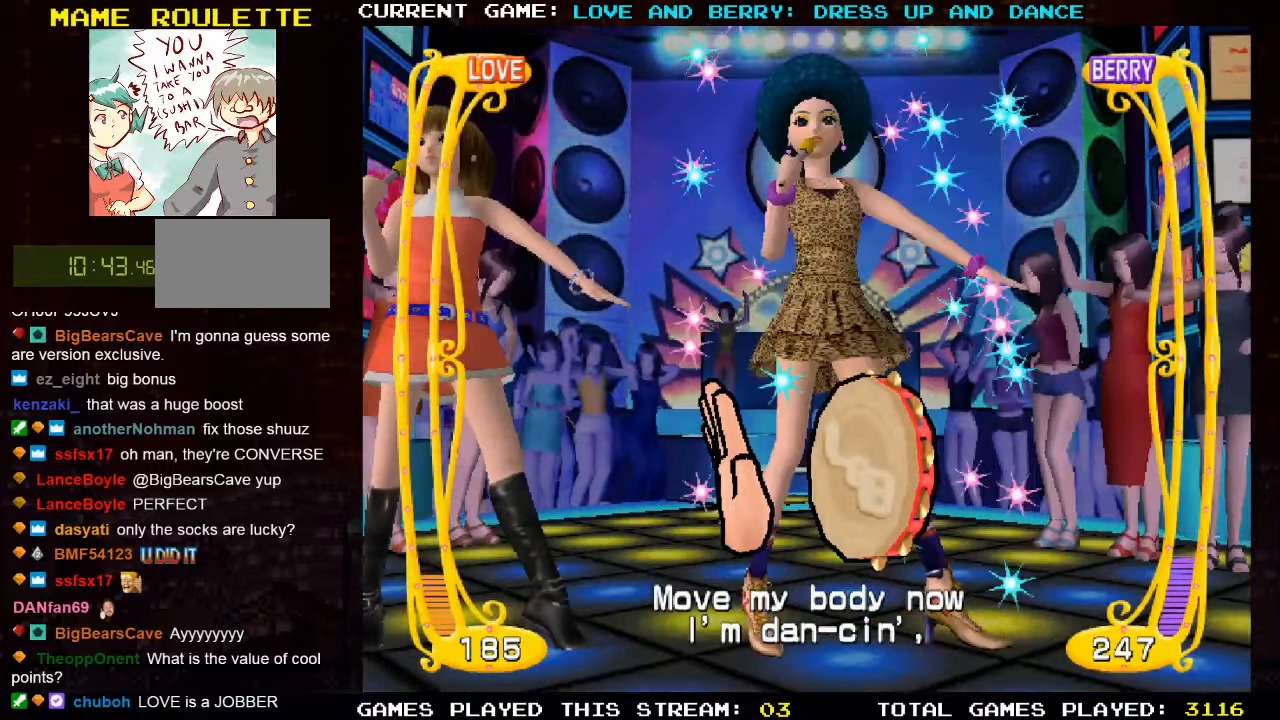
{"buttons": [], "left_stick": "center", "events": []}
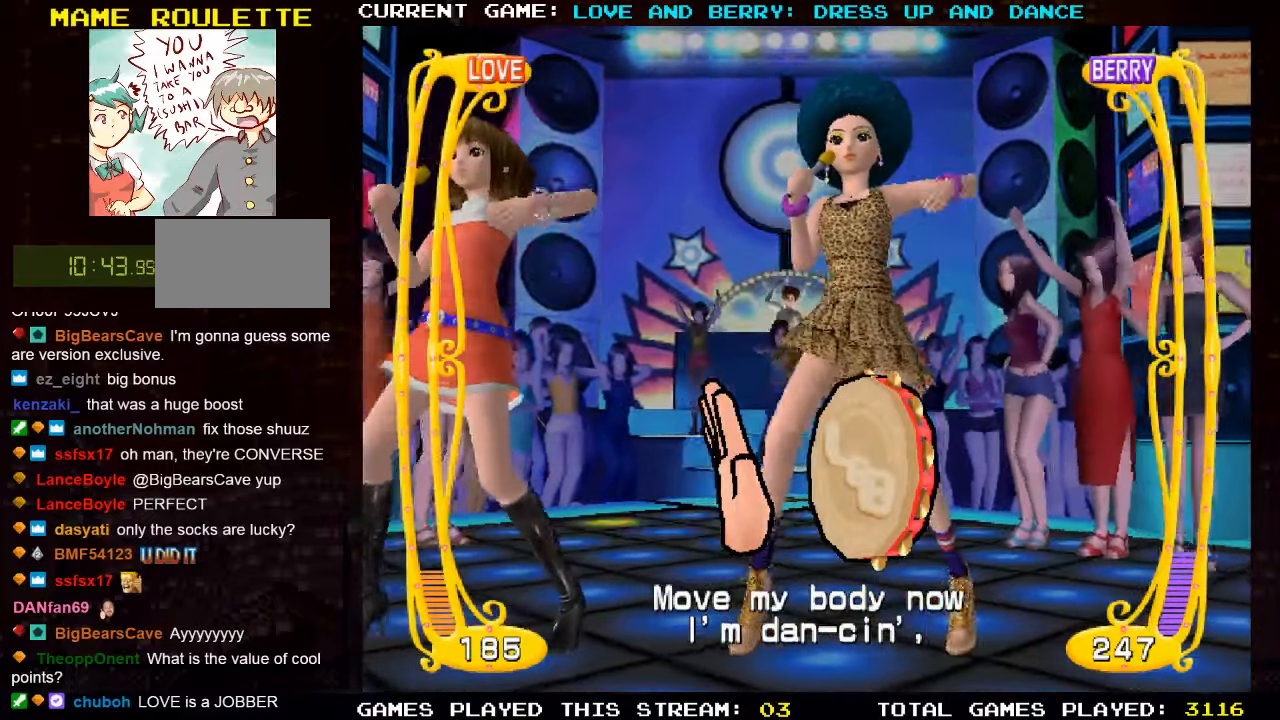
{"buttons": [], "left_stick": "center", "events": []}
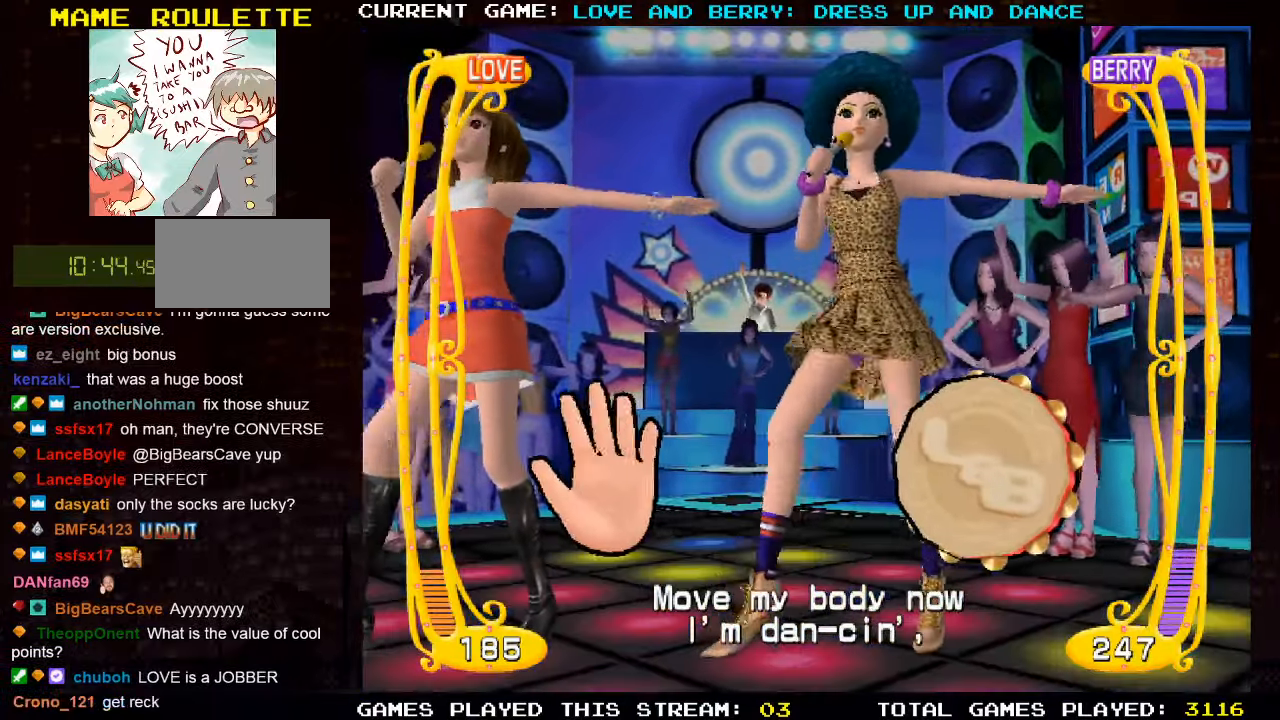
{"buttons": [], "left_stick": "center", "events": [[383, "CIRCLE", "down"], [500, "CIRCLE", "up"]]}
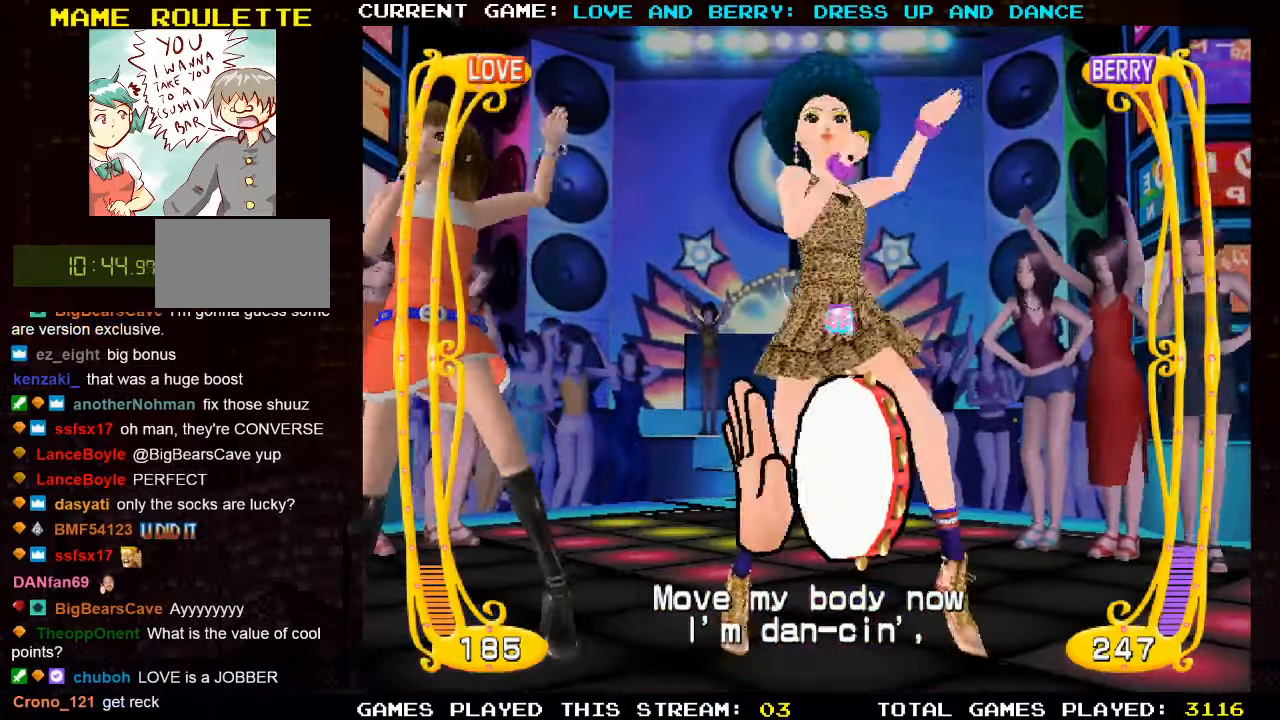
{"buttons": [], "left_stick": "center", "events": []}
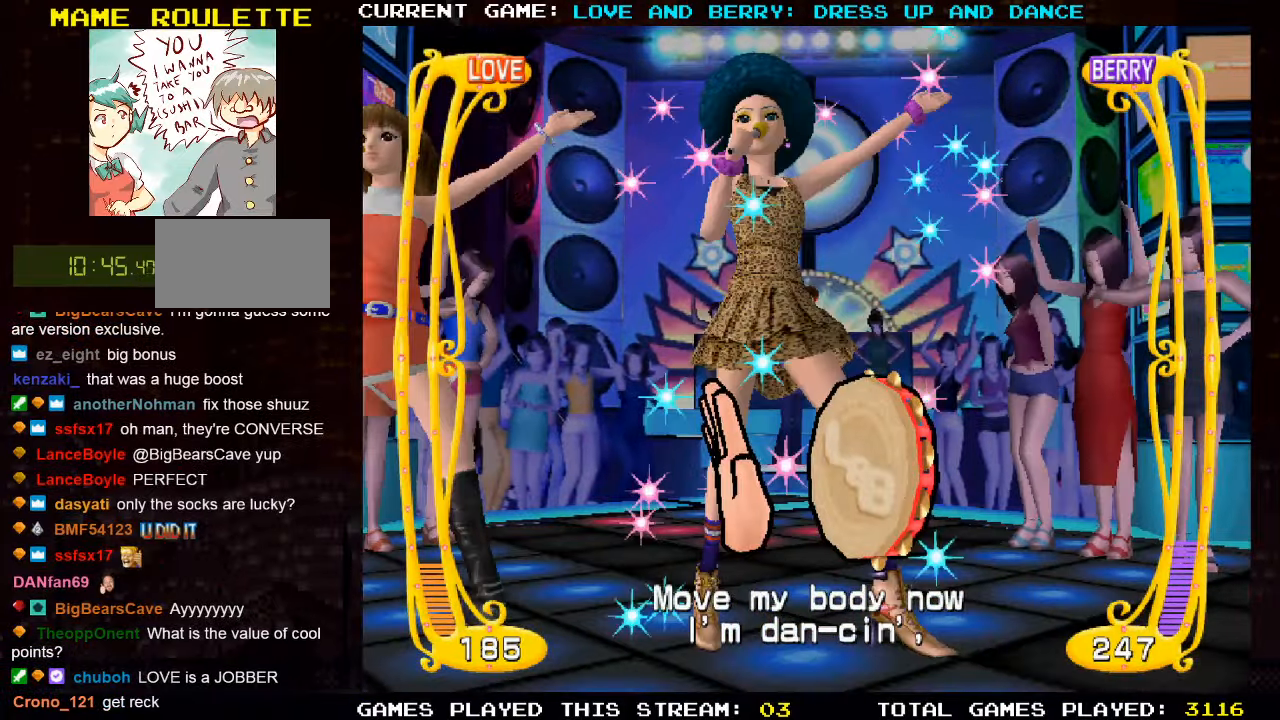
{"buttons": [], "left_stick": "center", "events": []}
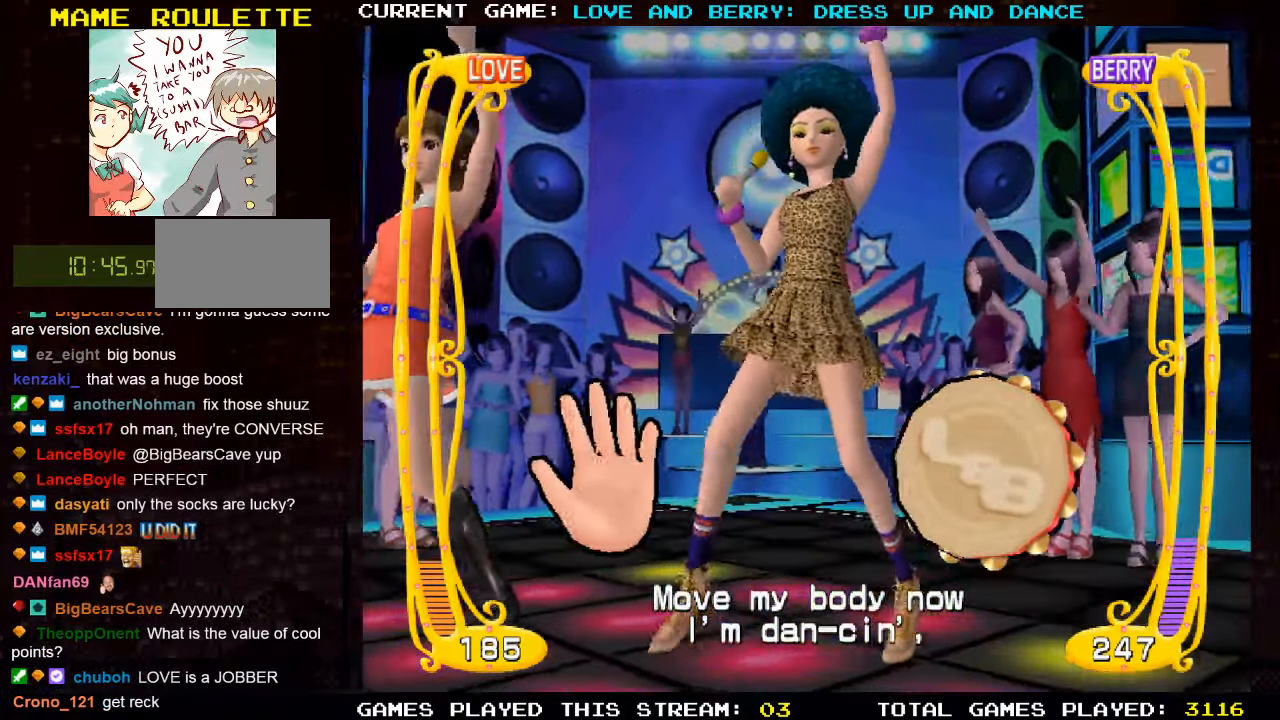
{"buttons": ["CIRCLE"], "left_stick": "center", "events": [[450, "CIRCLE", "down"]]}
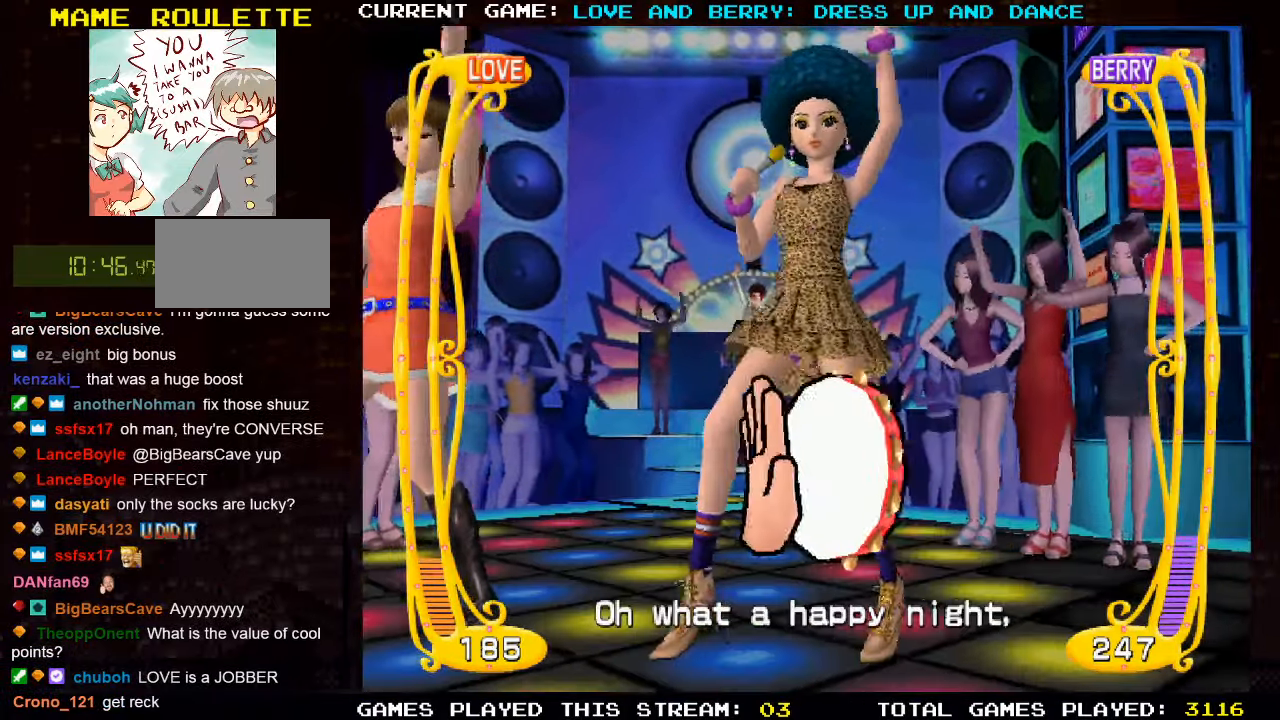
{"buttons": [], "left_stick": "center", "events": [[83, "CIRCLE", "up"], [250, "CIRCLE", "down"], [333, "CIRCLE", "up"], [416, "CIRCLE", "down"], [500, "CIRCLE", "up"]]}
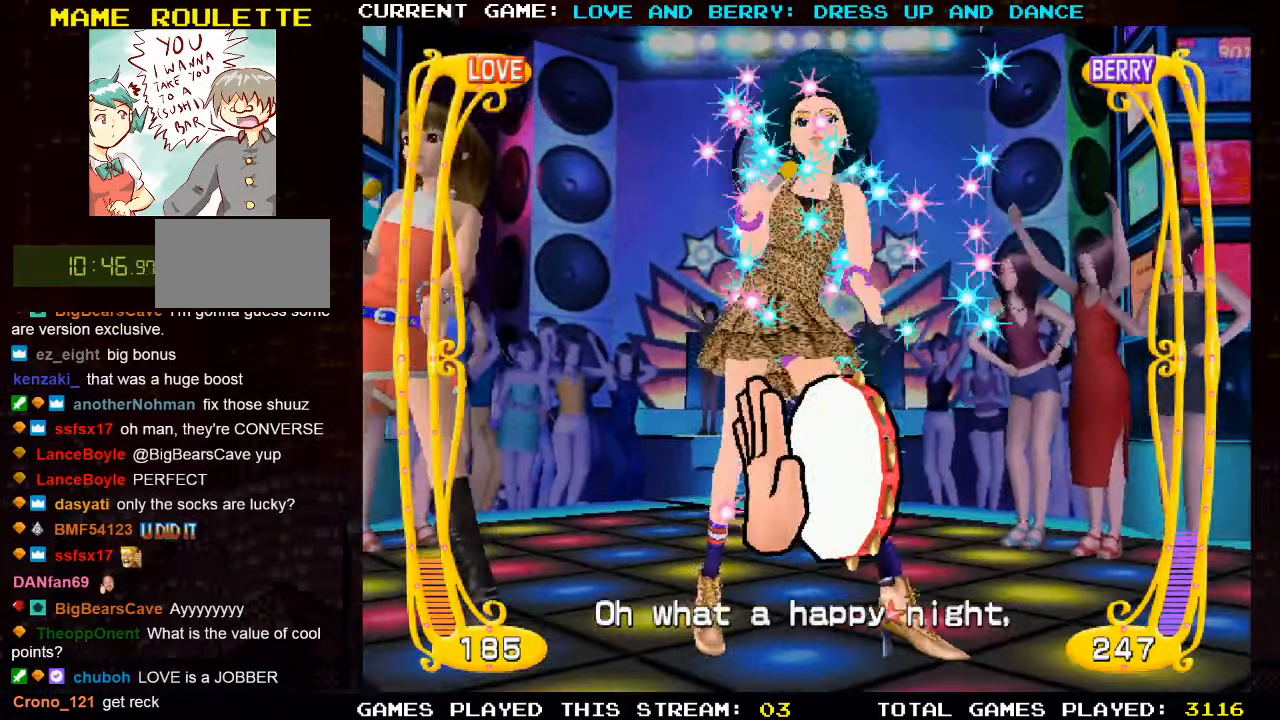
{"buttons": [], "left_stick": "center", "events": [[50, "CIRCLE", "down"], [150, "CIRCLE", "up"], [300, "CIRCLE", "down"], [383, "CIRCLE", "up"]]}
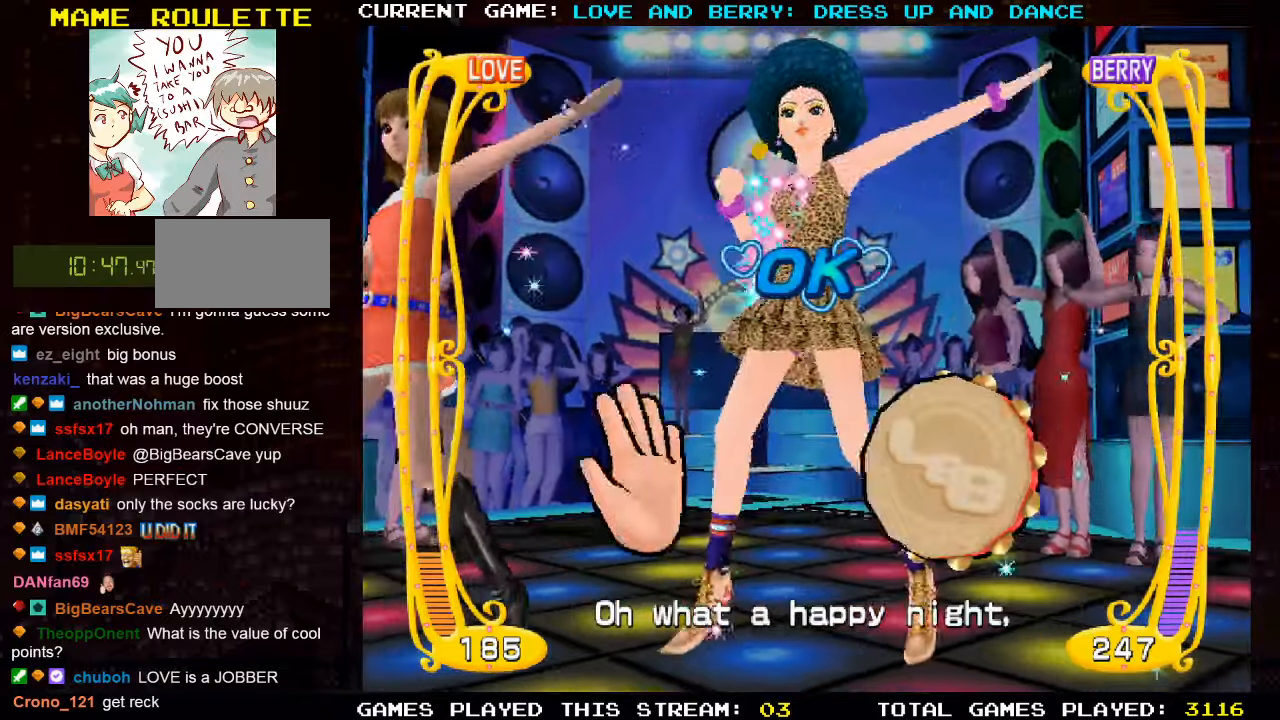
{"buttons": [], "left_stick": "center", "events": [[167, "CIRCLE", "down"], [333, "CIRCLE", "up"]]}